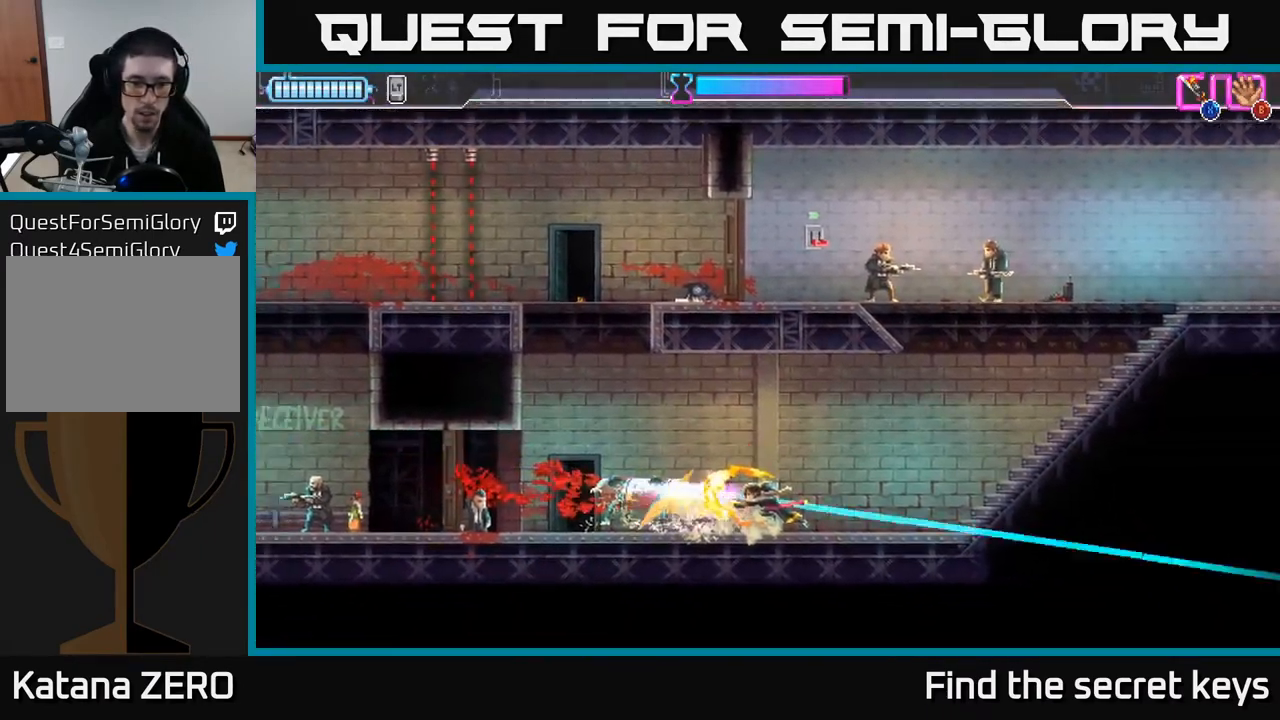
Gameplay with a controller (Xbox layout); each line is a JSON object with the inputs held at the frame after it. "events" lists button and stick changes between this image and that frame as [ms after this image, input, new state], when the widget could be followed in between.
{"buttons": [], "left_stick": "left", "right_stick": "center", "events": [[467, "left_stick", "left"]]}
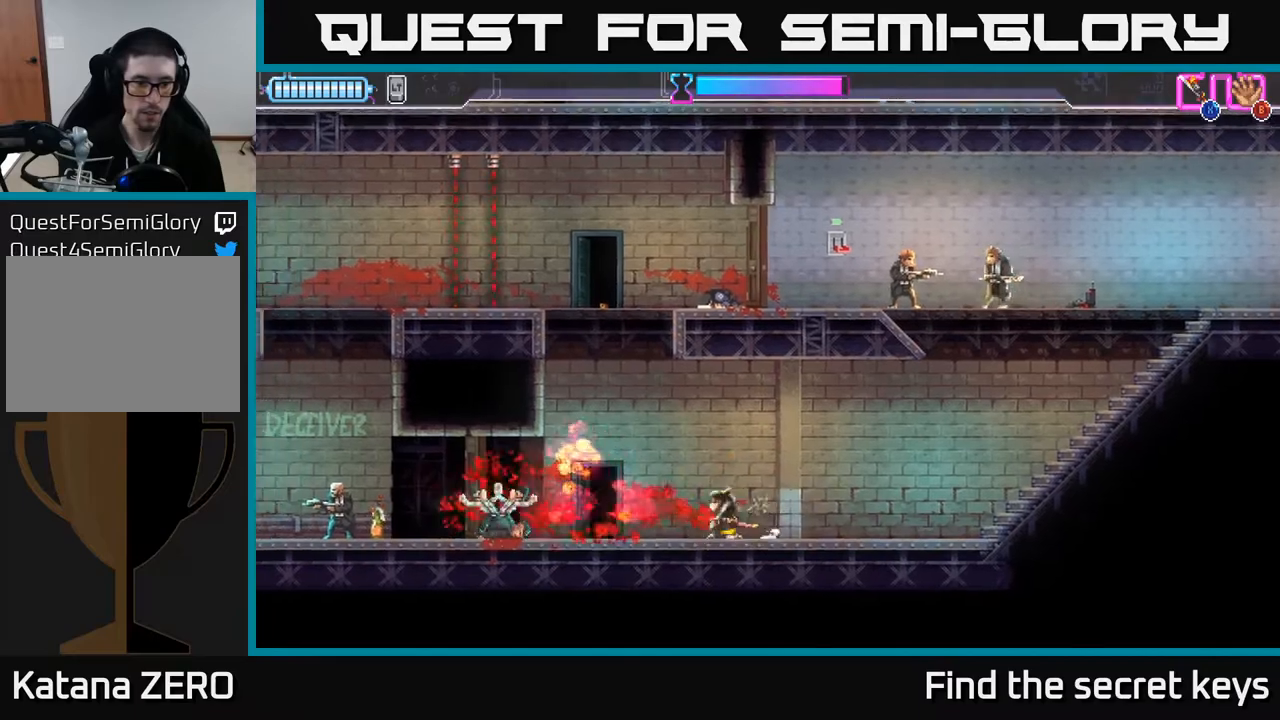
{"buttons": [], "left_stick": "left", "right_stick": "center", "events": [[417, "X", "down"], [500, "X", "up"]]}
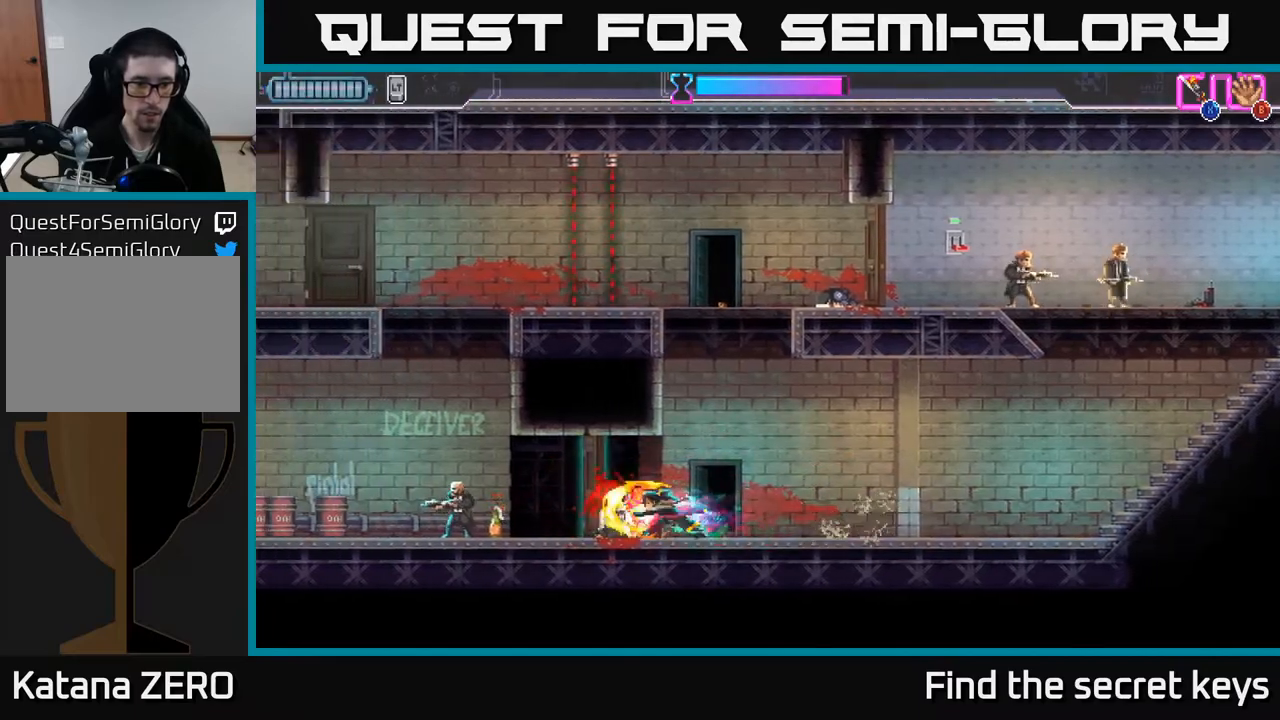
{"buttons": ["X"], "left_stick": "left", "right_stick": "center", "events": [[350, "B", "down"], [417, "B", "up"], [500, "X", "down"]]}
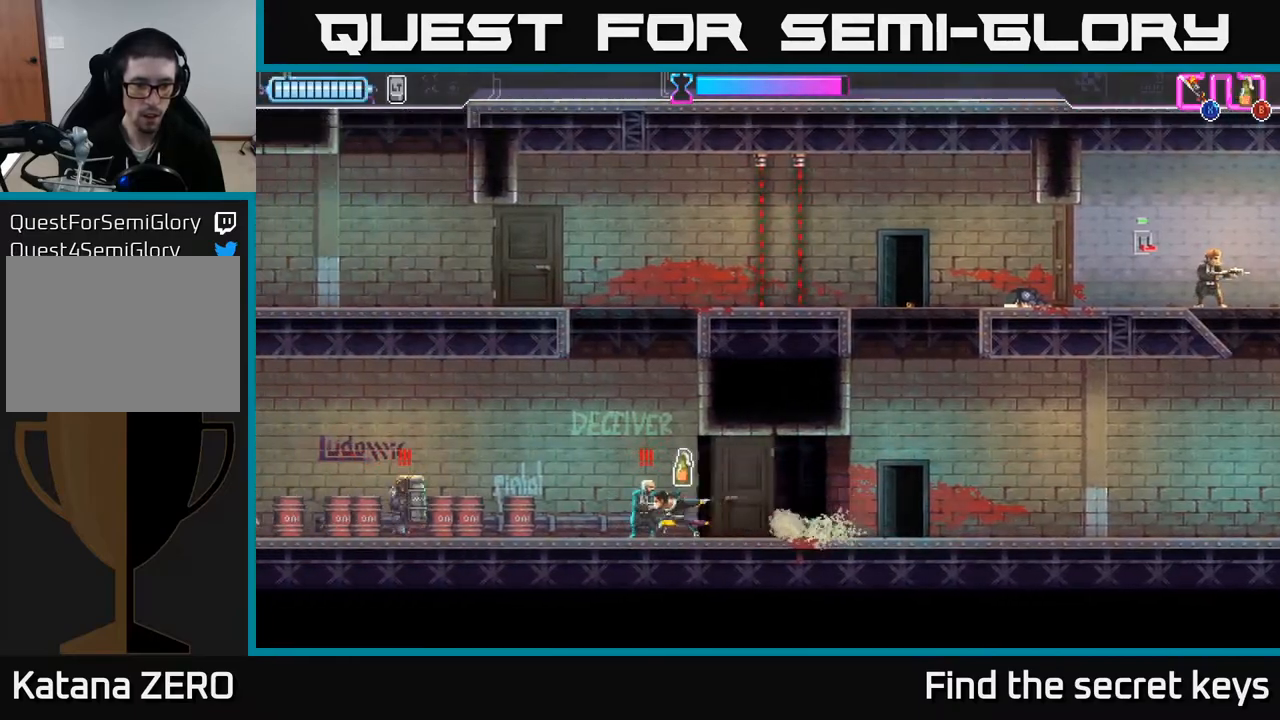
{"buttons": [], "left_stick": "right", "right_stick": "center", "events": [[67, "X", "up"], [83, "left_stick", "right"], [267, "R2", "down"], [350, "R2", "up"], [417, "R2", "down"], [500, "R2", "up"]]}
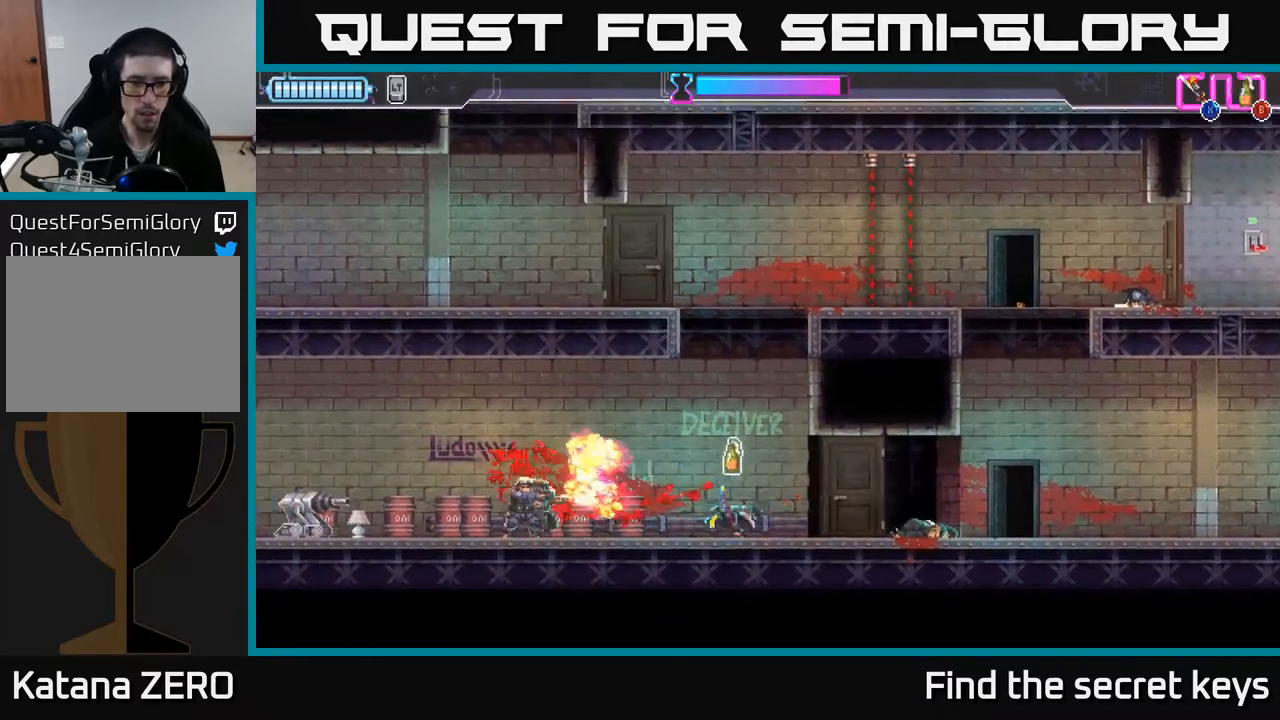
{"buttons": [], "left_stick": "right", "right_stick": "center", "events": [[67, "R2", "down"], [133, "R2", "up"], [200, "left_stick", "left"], [233, "B", "down"], [300, "B", "up"], [300, "left_stick", "right"], [383, "R2", "down"], [483, "R2", "up"]]}
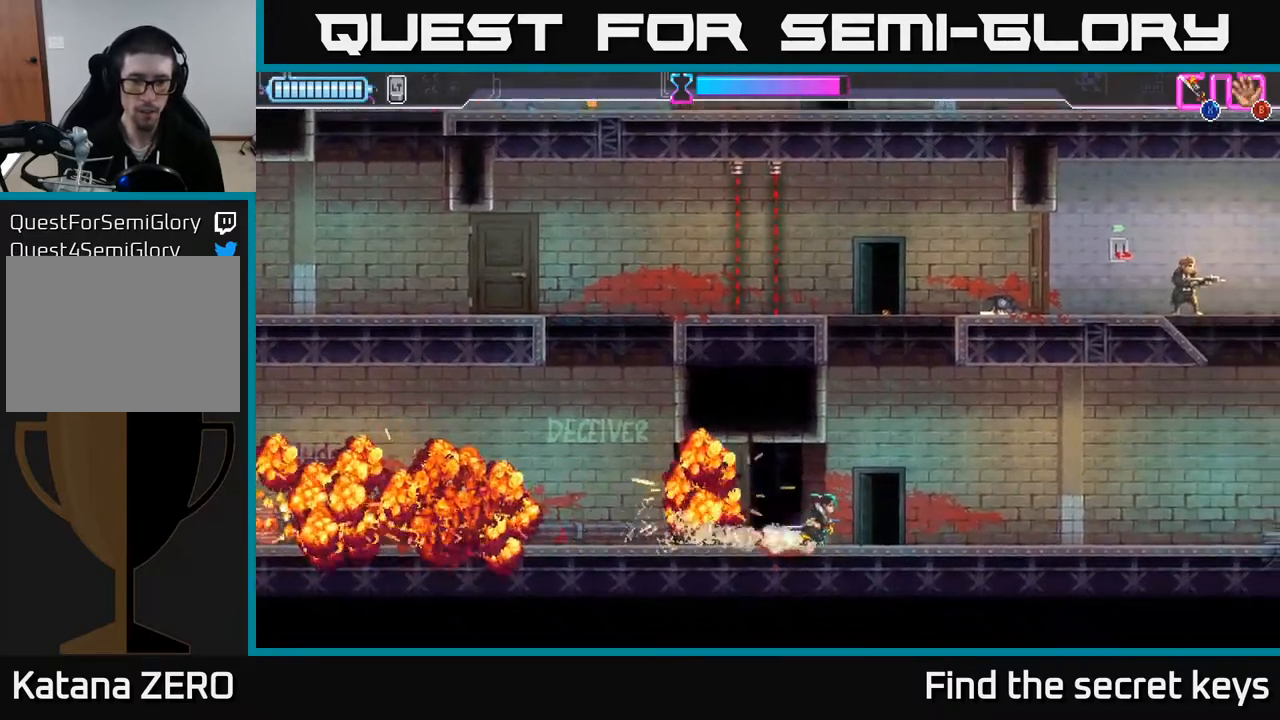
{"buttons": [], "left_stick": "right", "right_stick": "center", "events": [[33, "R2", "down"], [133, "R2", "up"], [183, "R2", "down"], [283, "R2", "up"], [350, "R2", "down"], [433, "R2", "up"]]}
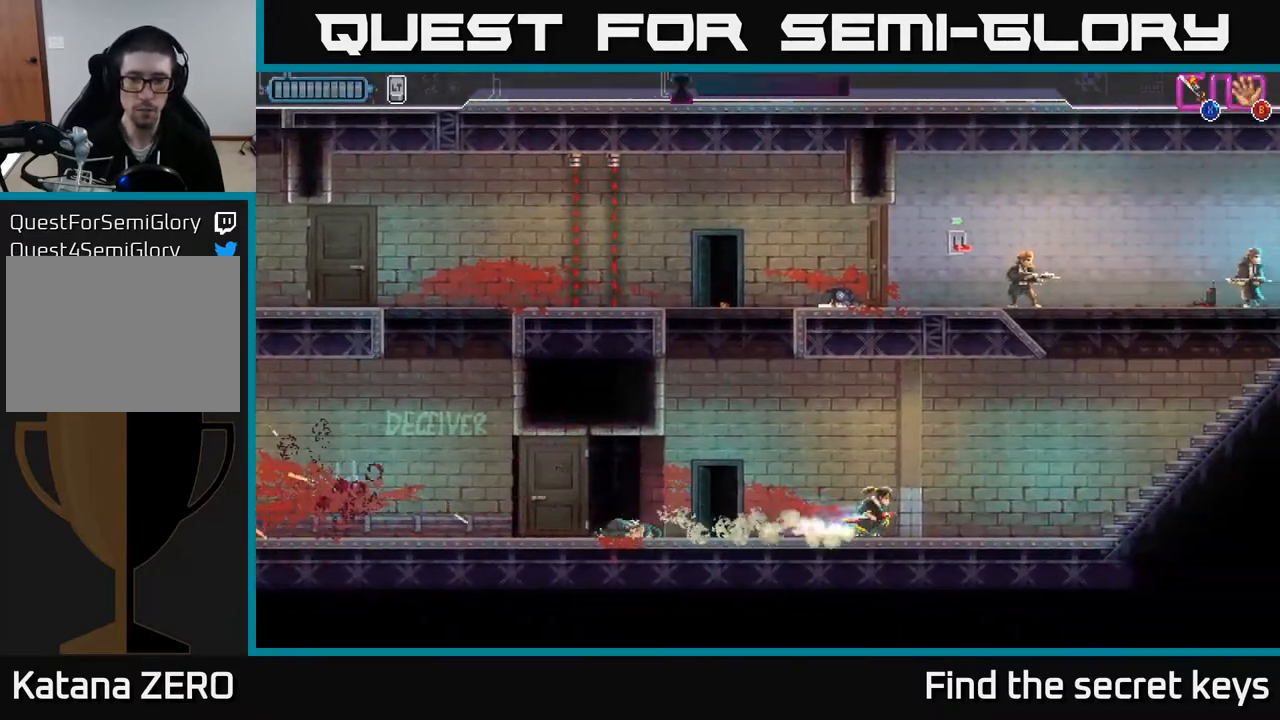
{"buttons": [], "left_stick": "right", "right_stick": "center", "events": [[33, "left_stick", "center"], [167, "left_stick", "right"]]}
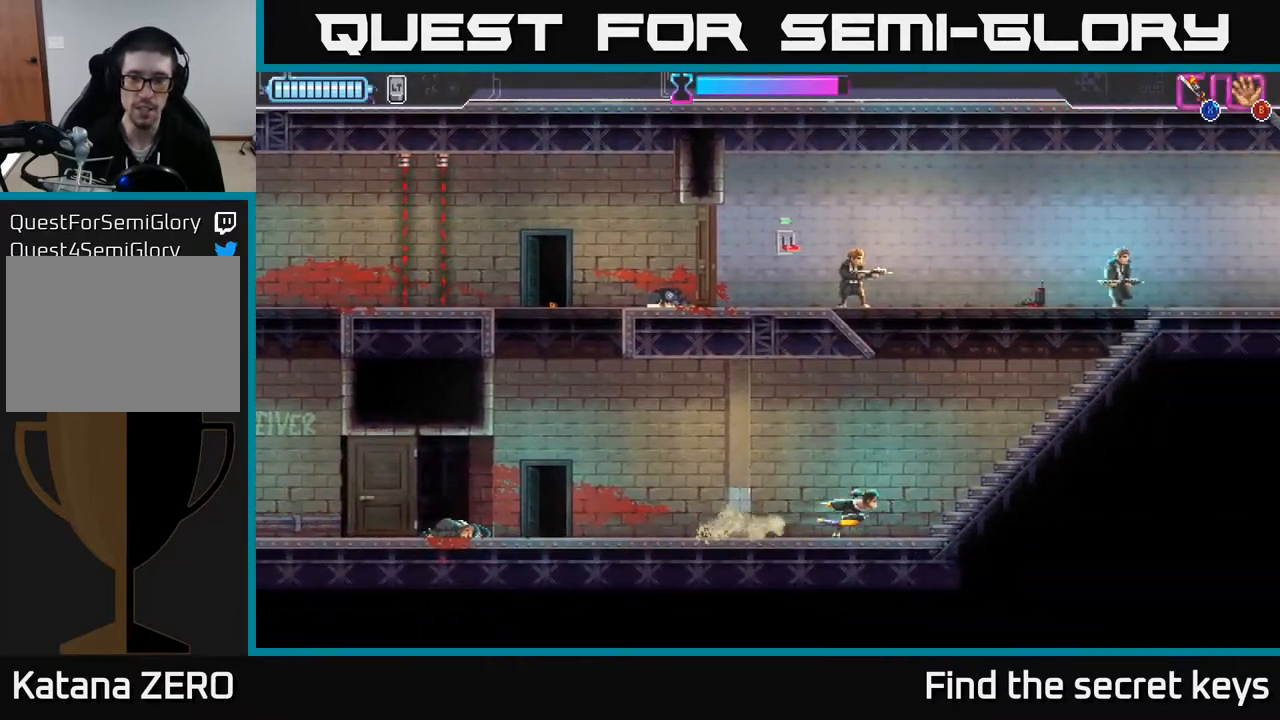
{"buttons": [], "left_stick": "right", "right_stick": "center", "events": []}
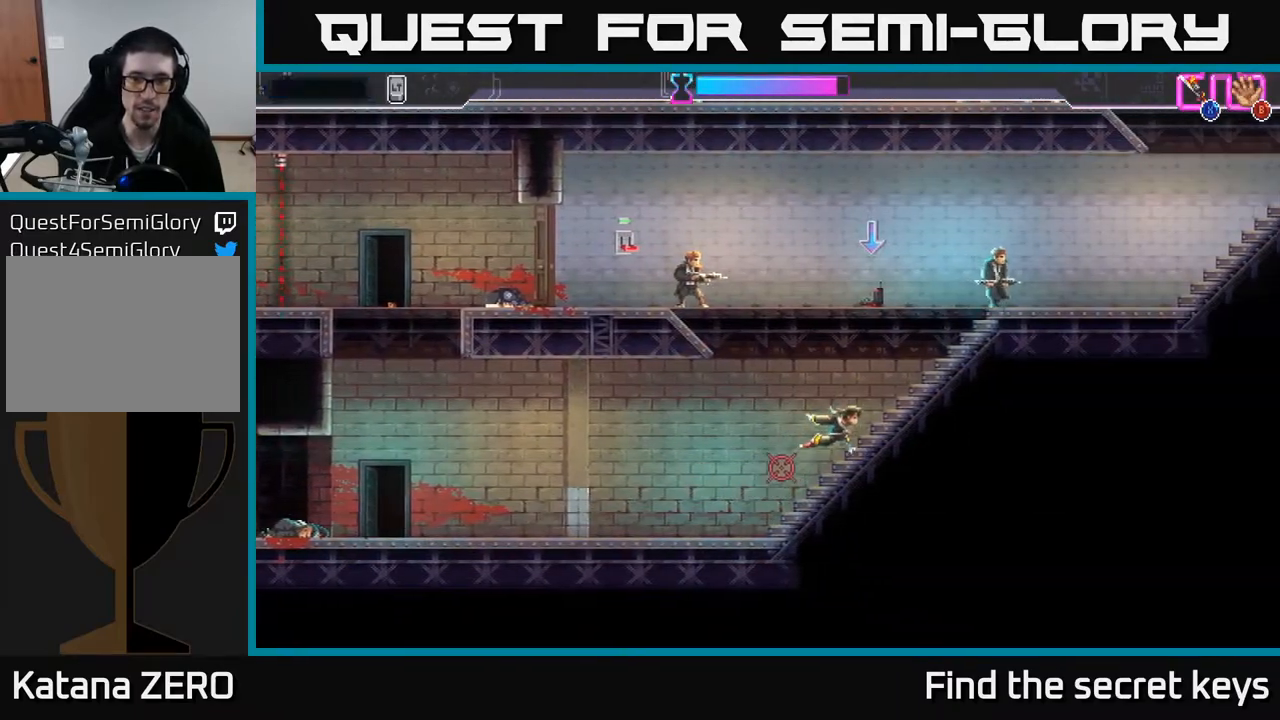
{"buttons": ["A"], "left_stick": "up-left", "right_stick": "center", "events": [[83, "left_stick", "up-left"], [117, "A", "down"], [300, "X", "down"], [467, "X", "up"]]}
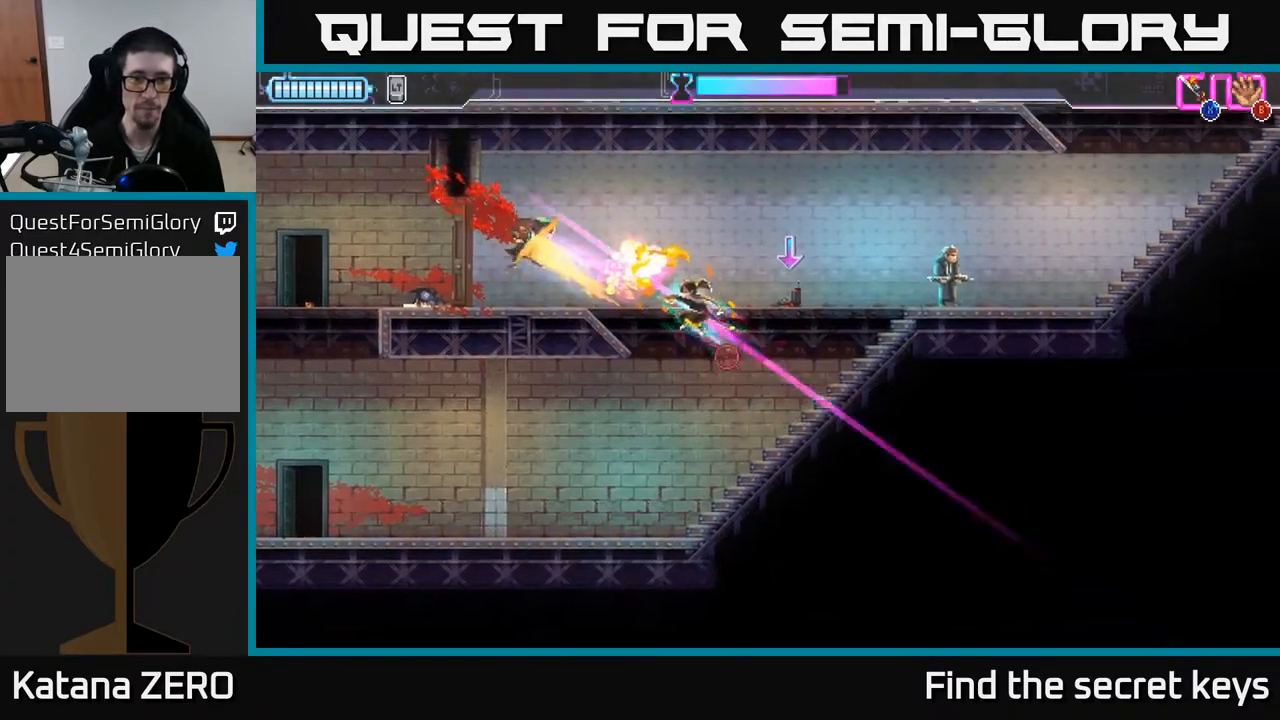
{"buttons": [], "left_stick": "right", "right_stick": "center", "events": [[117, "A", "up"], [200, "left_stick", "right"], [400, "B", "down"], [467, "B", "up"]]}
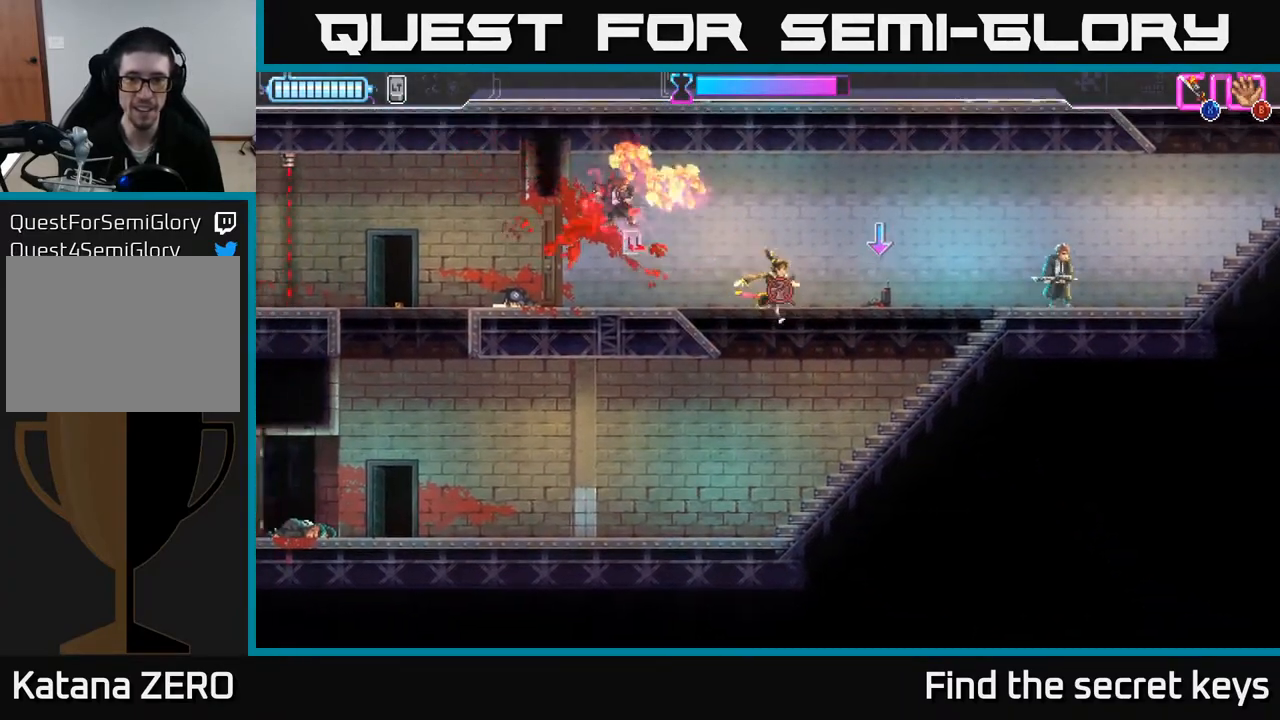
{"buttons": [], "left_stick": "up-left", "right_stick": "center", "events": [[33, "B", "down"], [100, "B", "up"], [183, "B", "down"], [233, "B", "up"], [300, "B", "down"], [367, "B", "up"], [500, "left_stick", "up-left"]]}
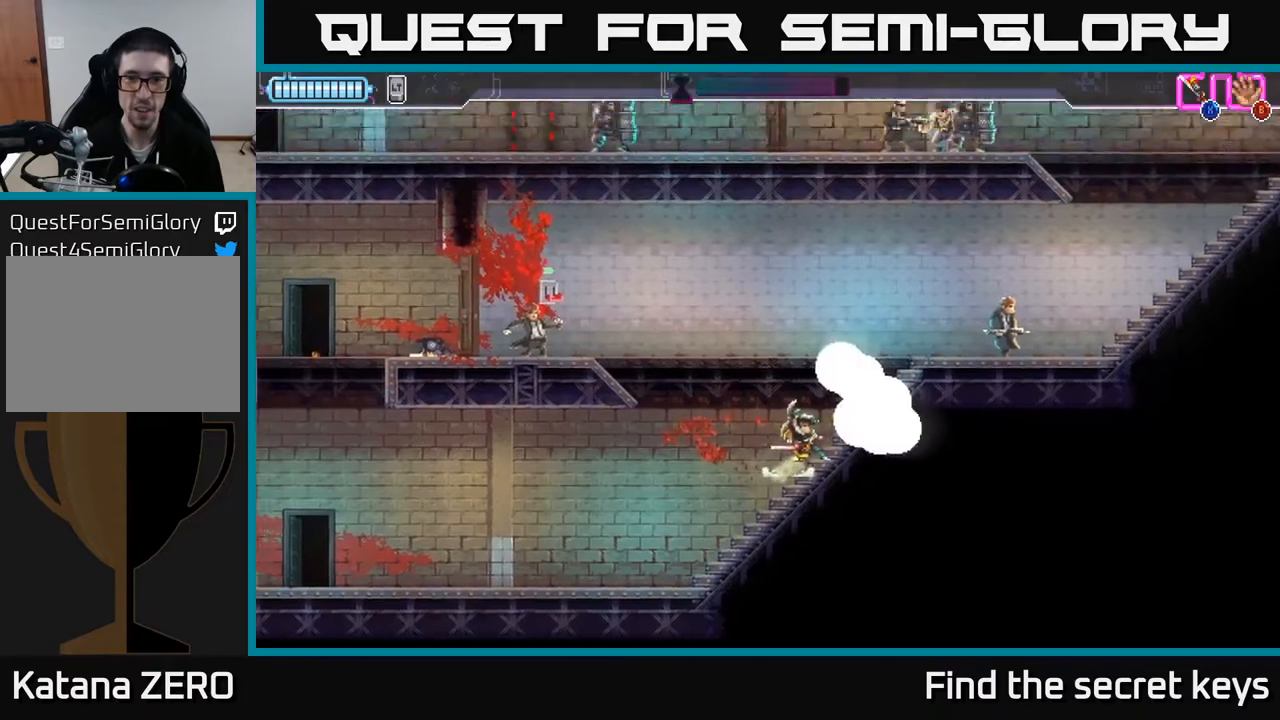
{"buttons": [], "left_stick": "center", "right_stick": "center", "events": [[17, "left_stick", "left"], [50, "R2", "down"], [167, "R2", "up"], [217, "R2", "down"], [300, "R2", "up"], [367, "left_stick", "center"]]}
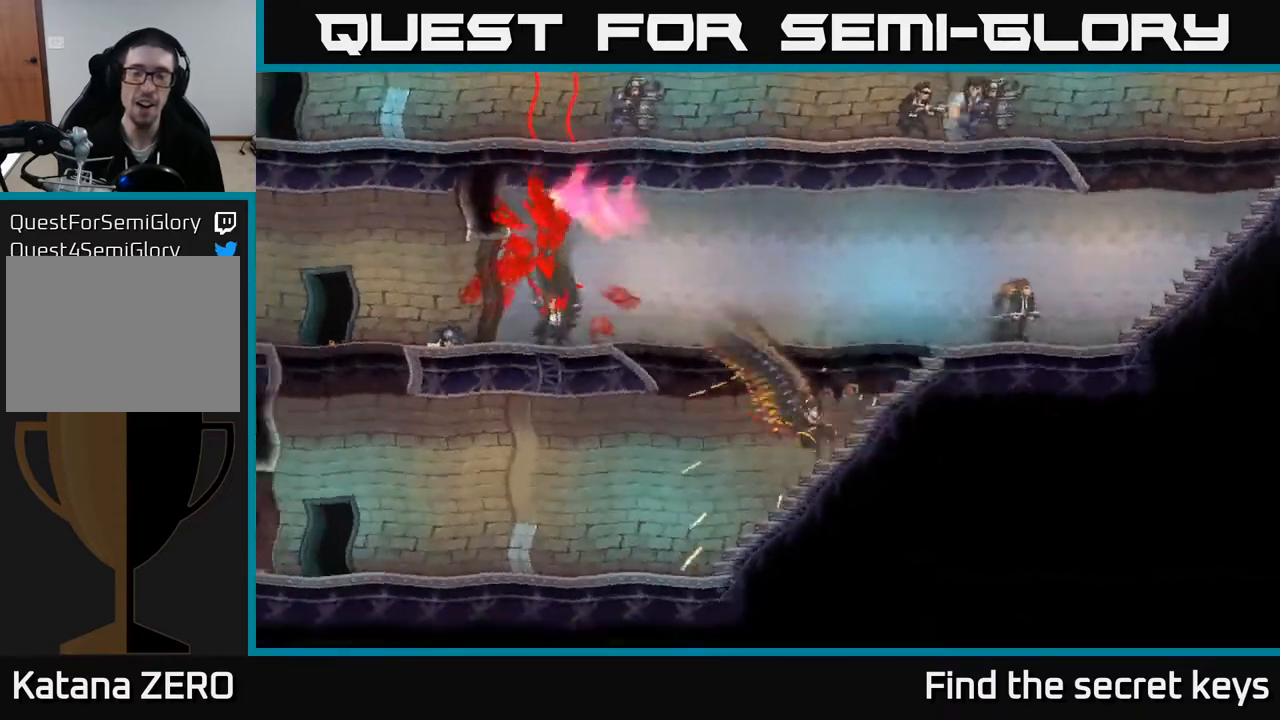
{"buttons": [], "left_stick": "center", "right_stick": "center", "events": []}
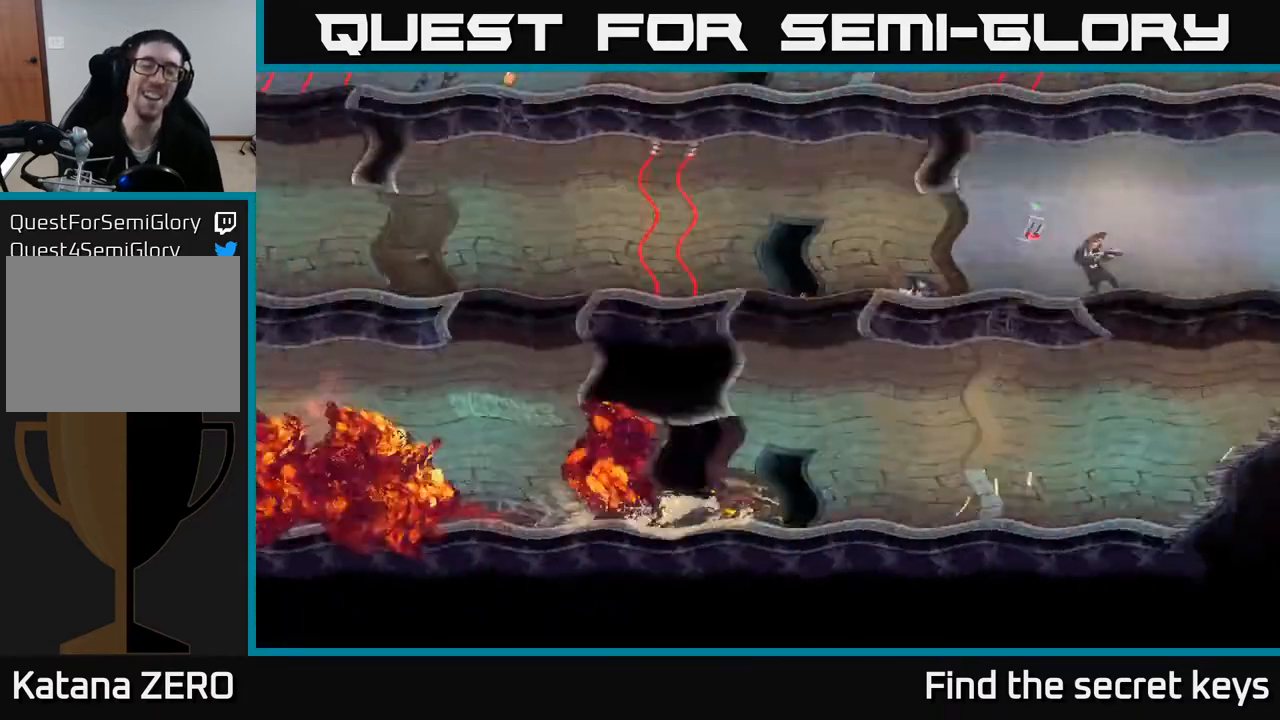
{"buttons": [], "left_stick": "center", "right_stick": "center", "events": []}
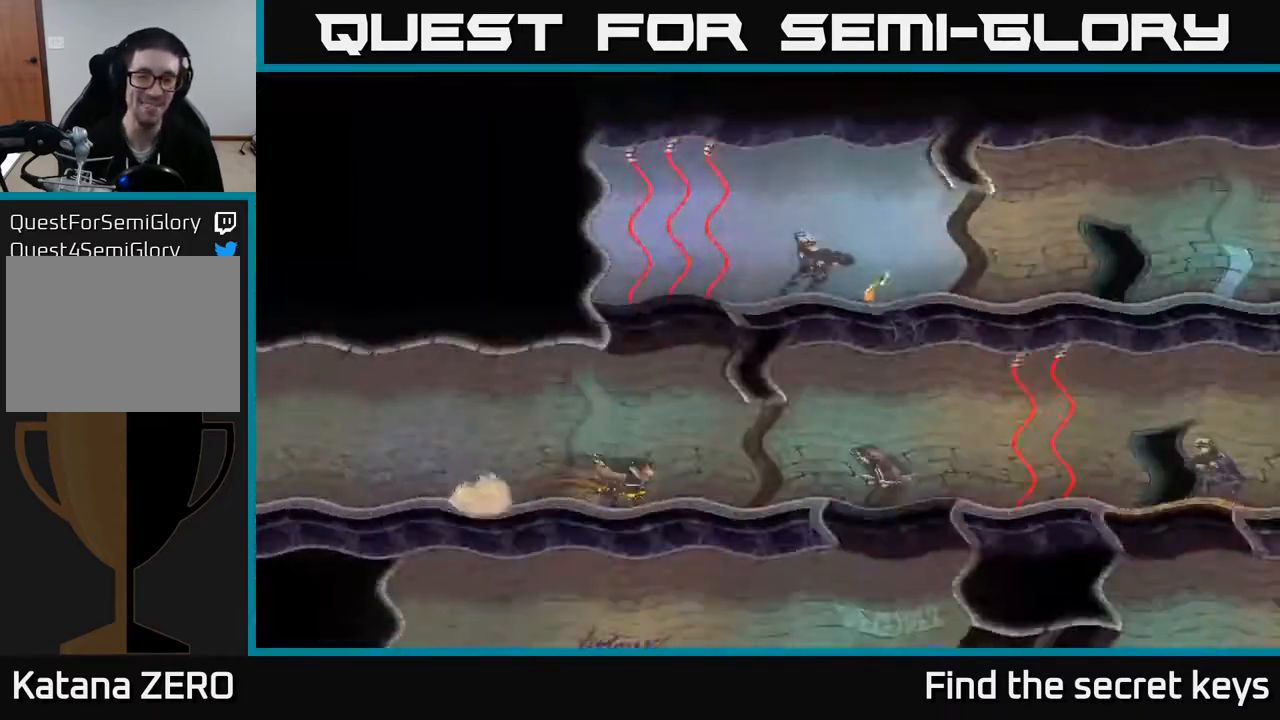
{"buttons": [], "left_stick": "right", "right_stick": "center", "events": [[117, "left_stick", "right"], [167, "A", "down"], [333, "A", "up"]]}
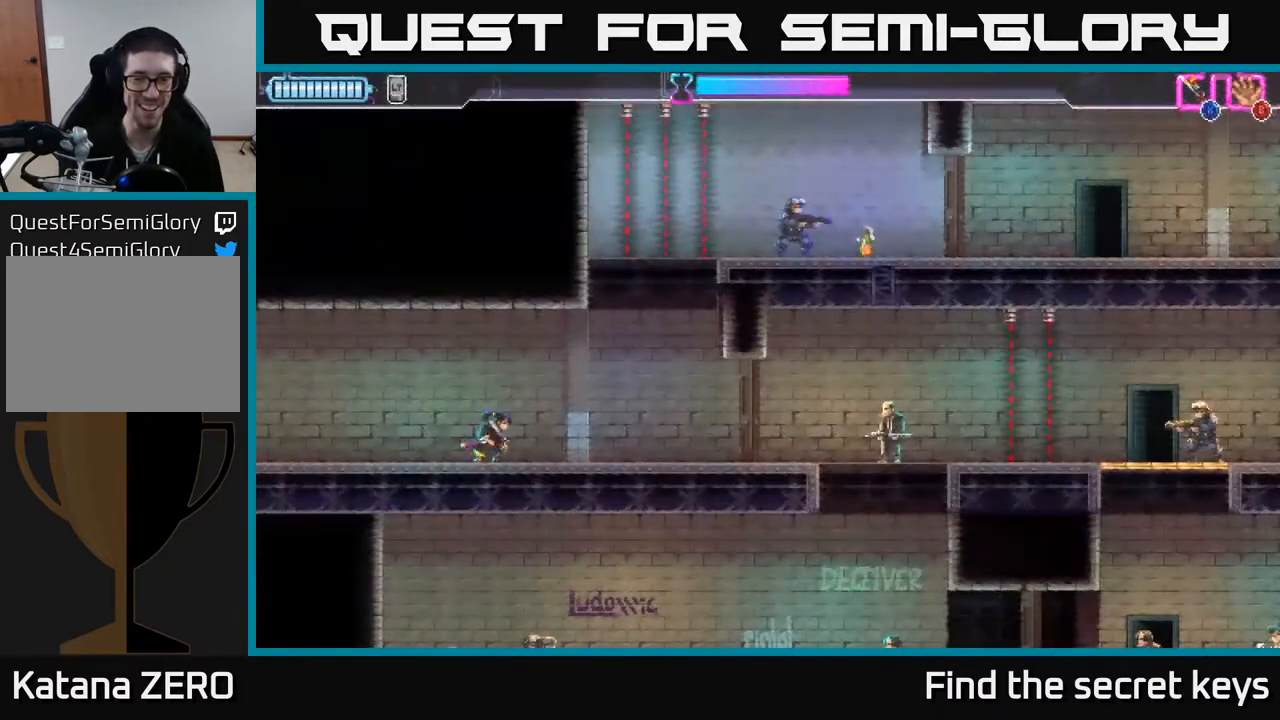
{"buttons": [], "left_stick": "right", "right_stick": "center", "events": []}
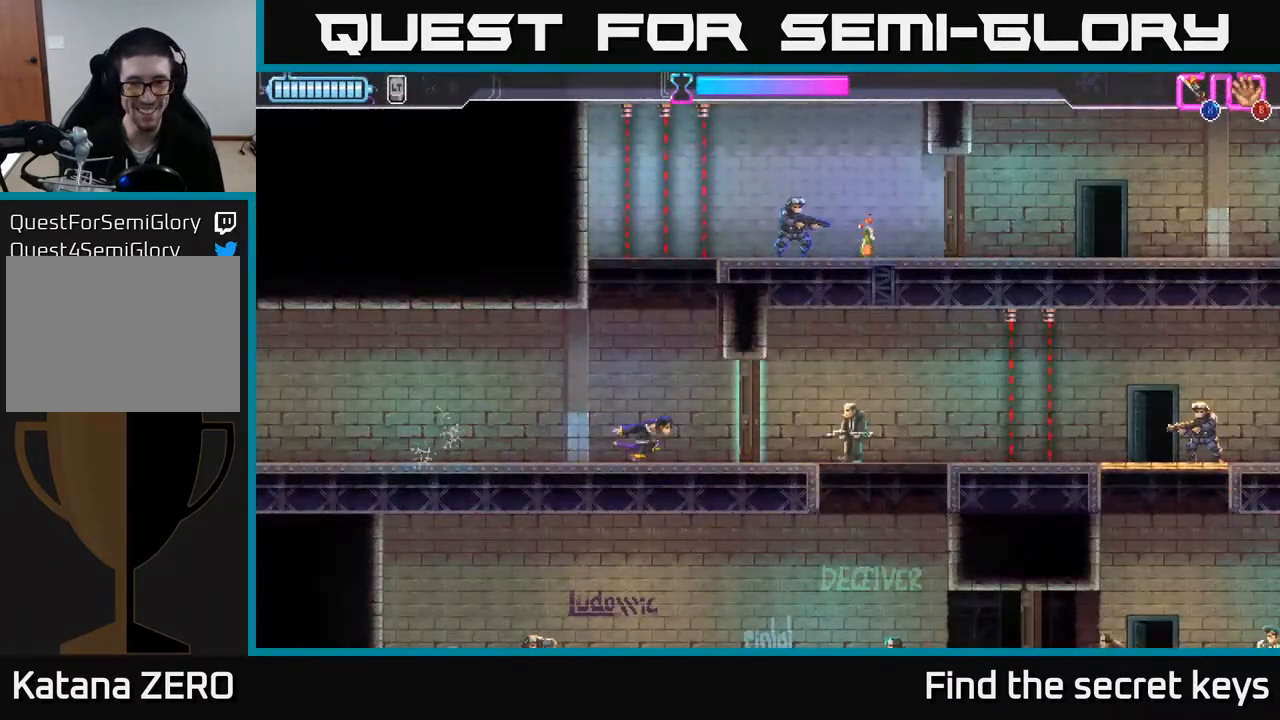
{"buttons": ["X"], "left_stick": "right", "right_stick": "center", "events": [[83, "R2", "down"], [183, "X", "down"], [233, "R2", "up"], [300, "X", "up"], [450, "X", "down"]]}
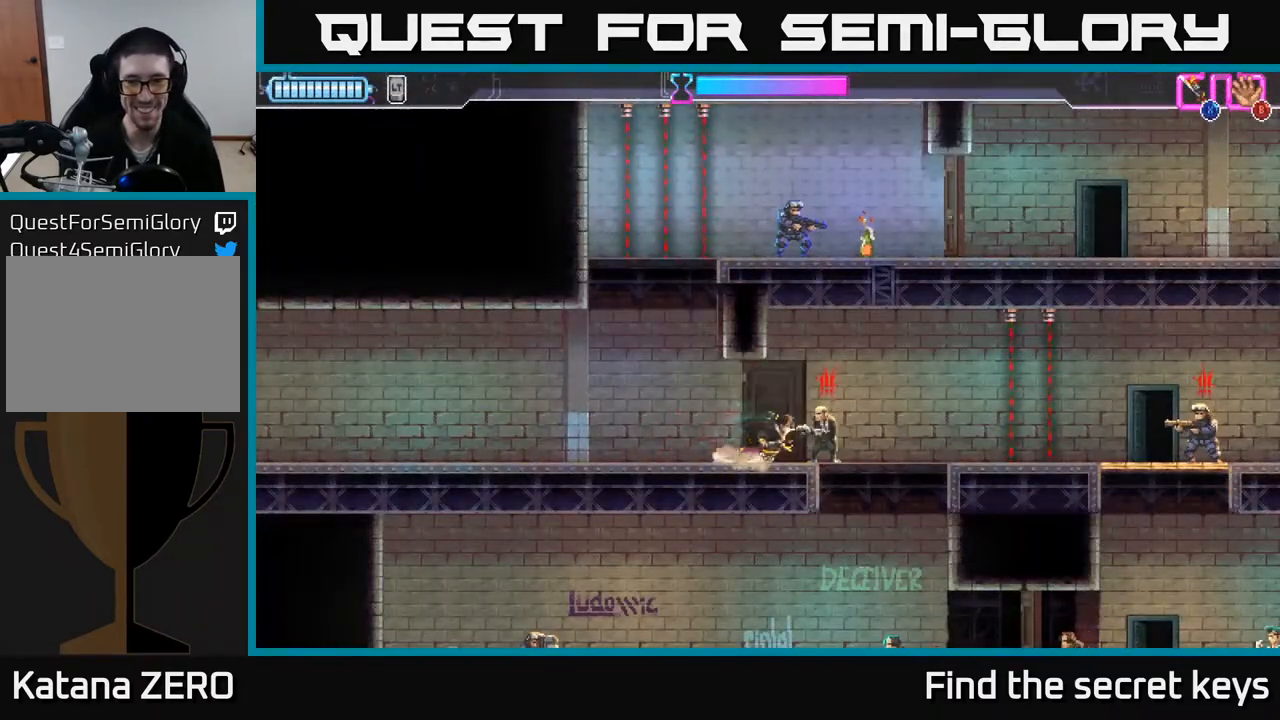
{"buttons": [], "left_stick": "left", "right_stick": "center", "events": [[33, "X", "up"], [100, "X", "down"], [200, "X", "up"], [333, "left_stick", "left"], [383, "X", "down"], [467, "X", "up"]]}
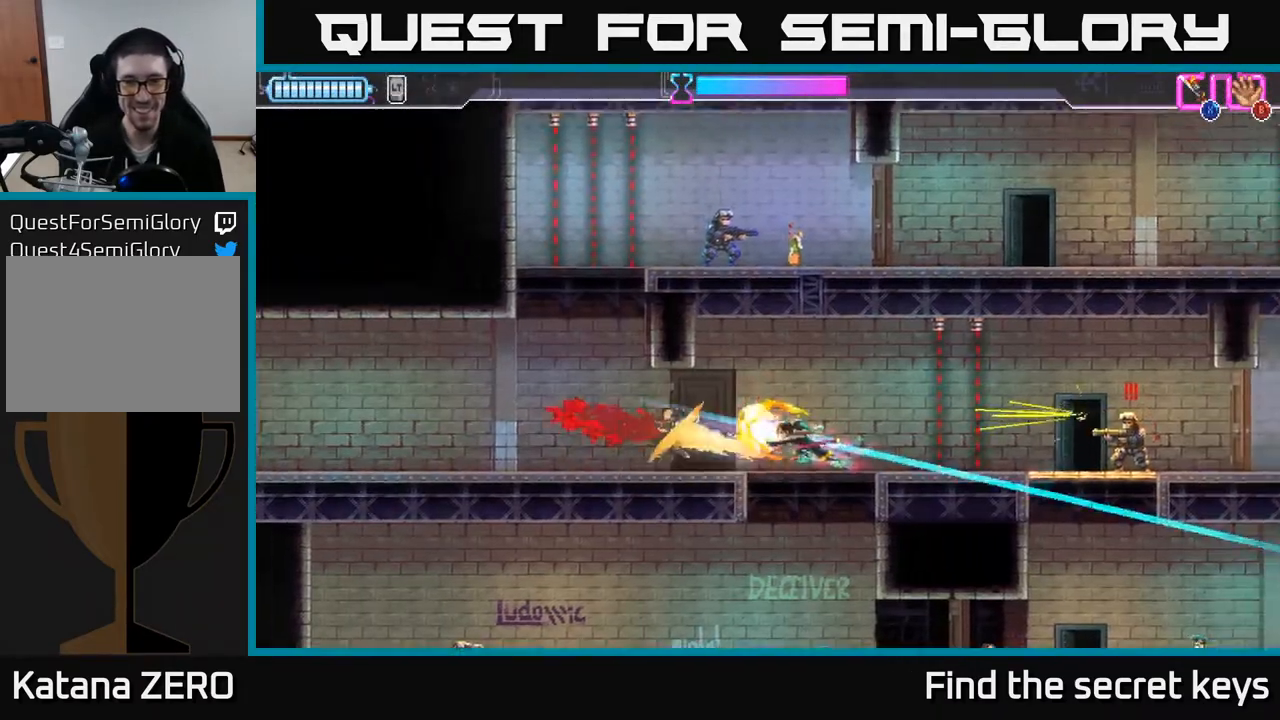
{"buttons": [], "left_stick": "right", "right_stick": "center", "events": [[67, "R2", "down"], [183, "R2", "up"], [217, "left_stick", "right"], [233, "R2", "down"], [350, "R2", "up"], [400, "R2", "down"], [483, "R2", "up"]]}
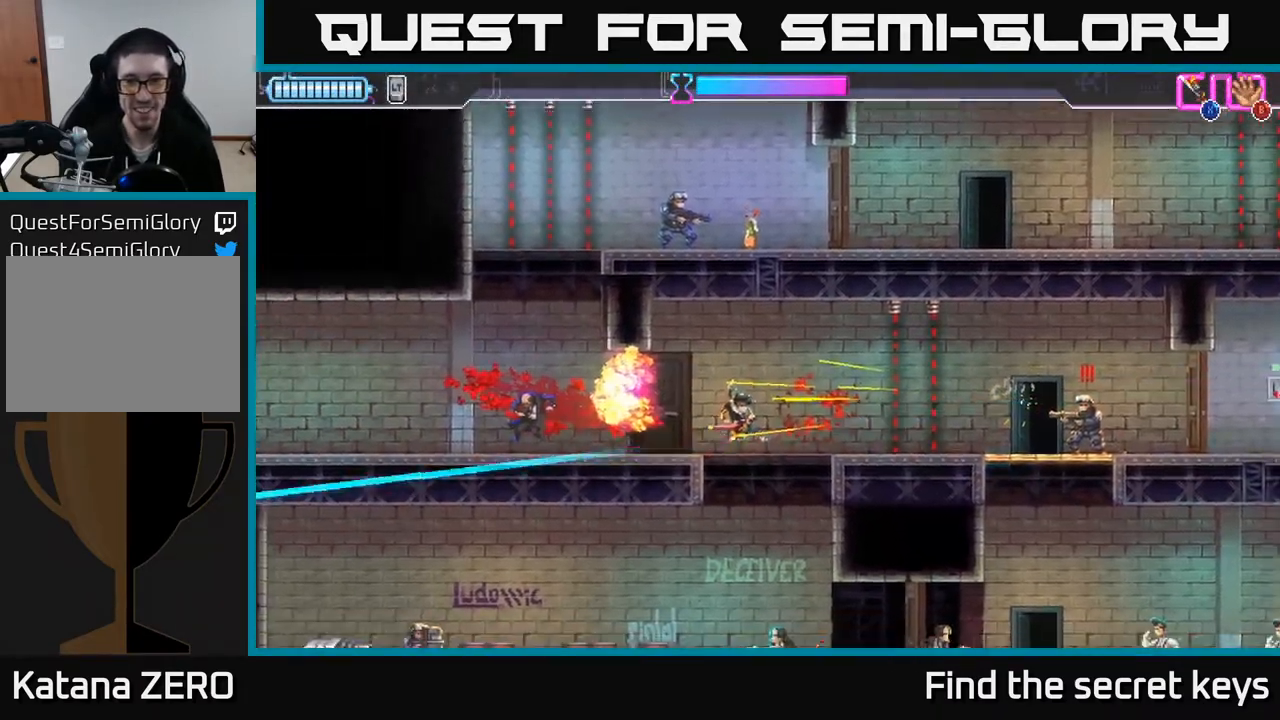
{"buttons": [], "left_stick": "right", "right_stick": "center", "events": [[100, "R2", "down"], [167, "R2", "up"], [233, "A", "down"], [233, "left_stick", "center"], [383, "A", "up"], [450, "left_stick", "right"]]}
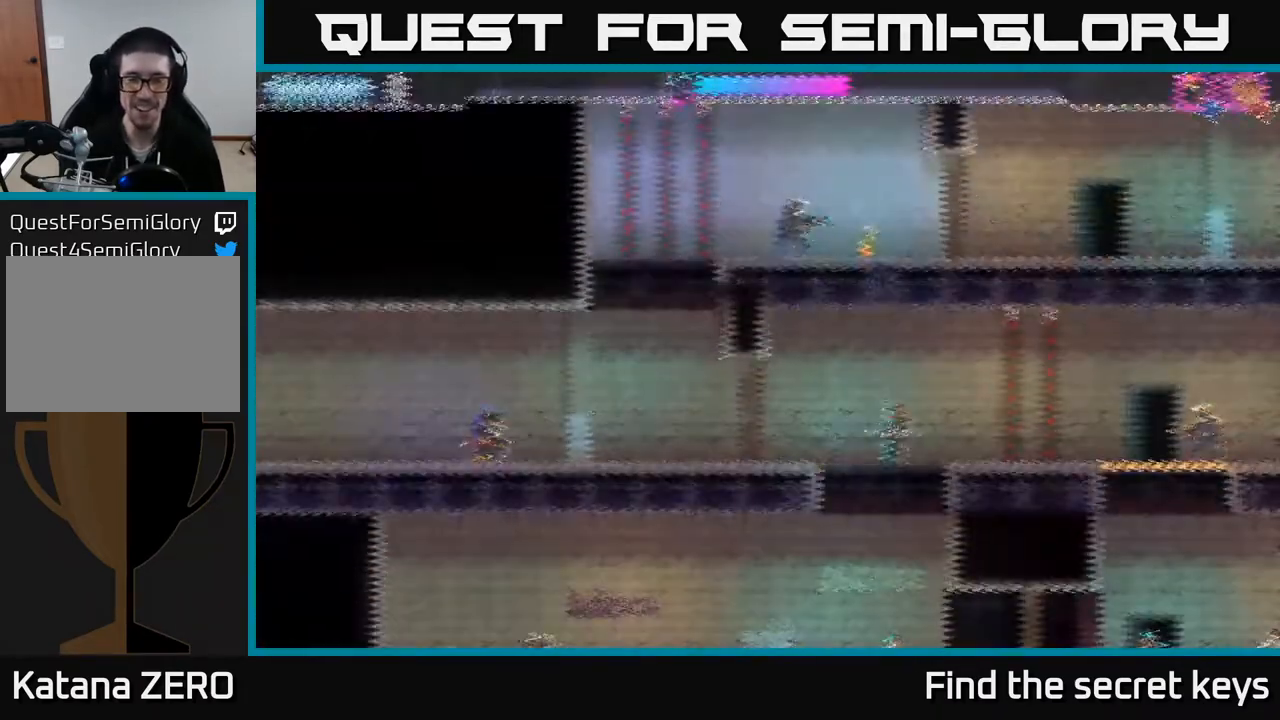
{"buttons": [], "left_stick": "center", "right_stick": "center", "events": [[450, "left_stick", "center"]]}
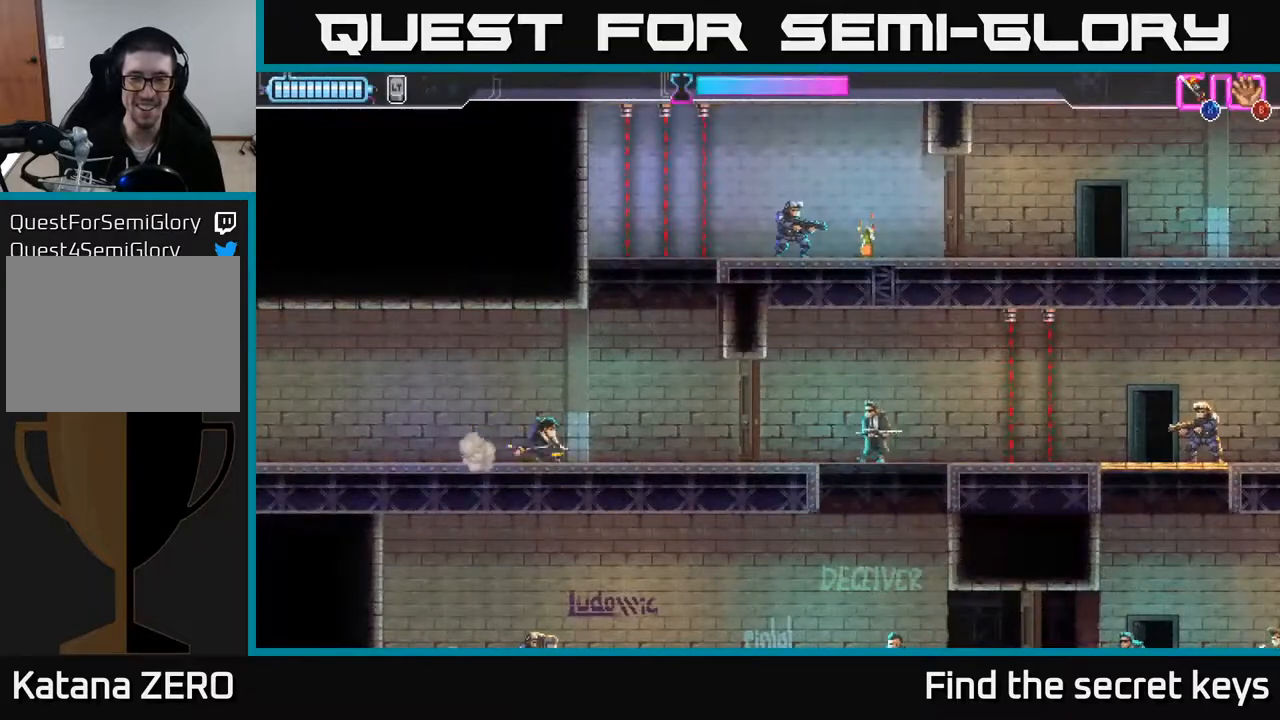
{"buttons": [], "left_stick": "right", "right_stick": "center", "events": [[133, "left_stick", "right"]]}
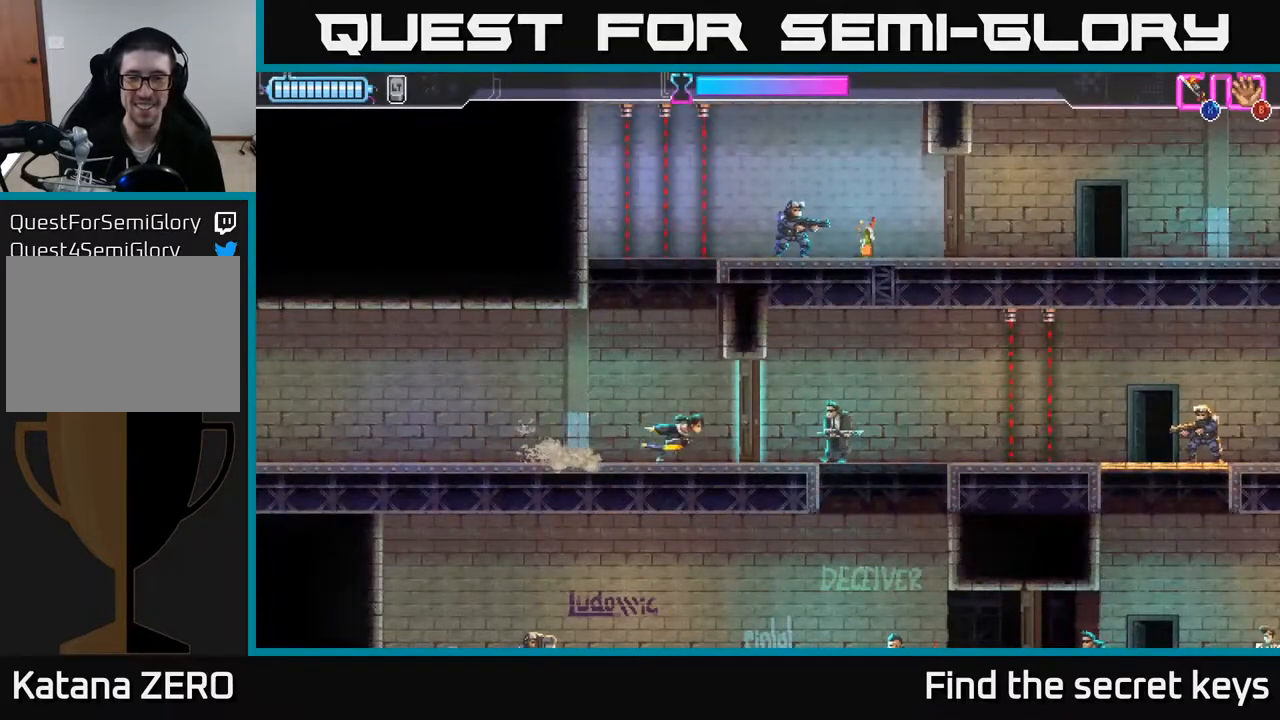
{"buttons": [], "left_stick": "right", "right_stick": "center", "events": [[217, "X", "down"], [300, "X", "up"]]}
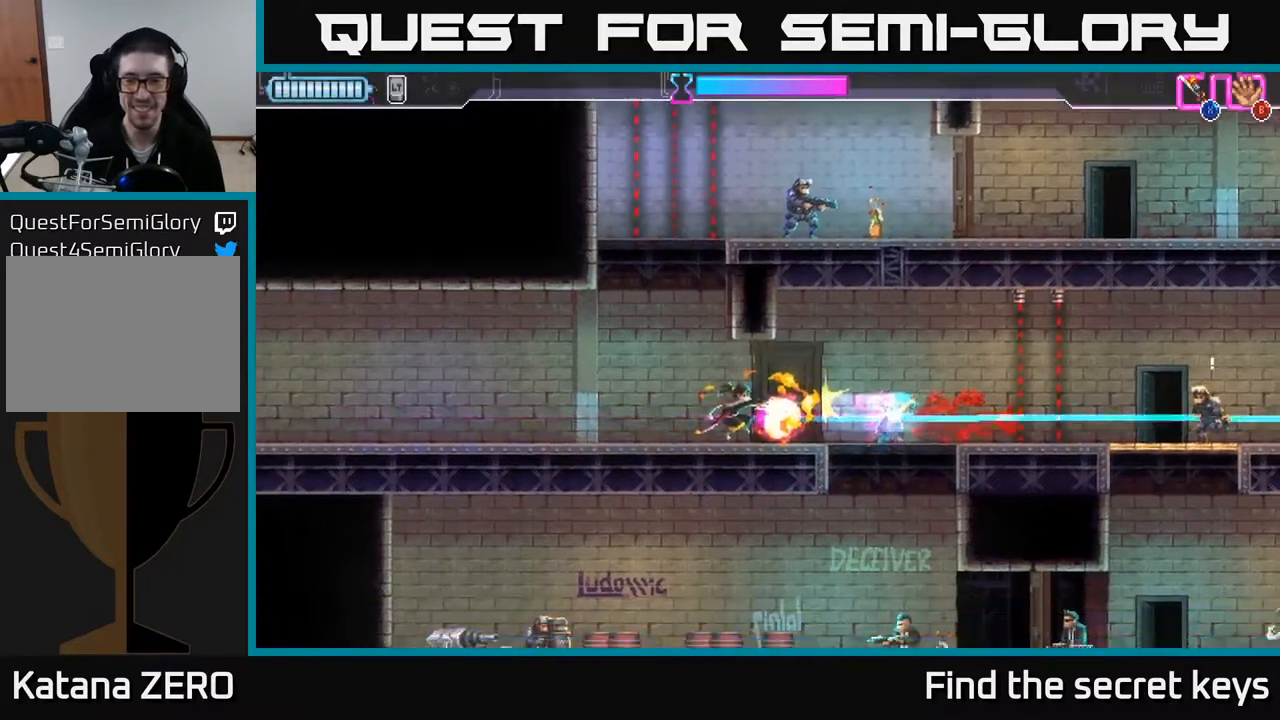
{"buttons": [], "left_stick": "right", "right_stick": "center", "events": []}
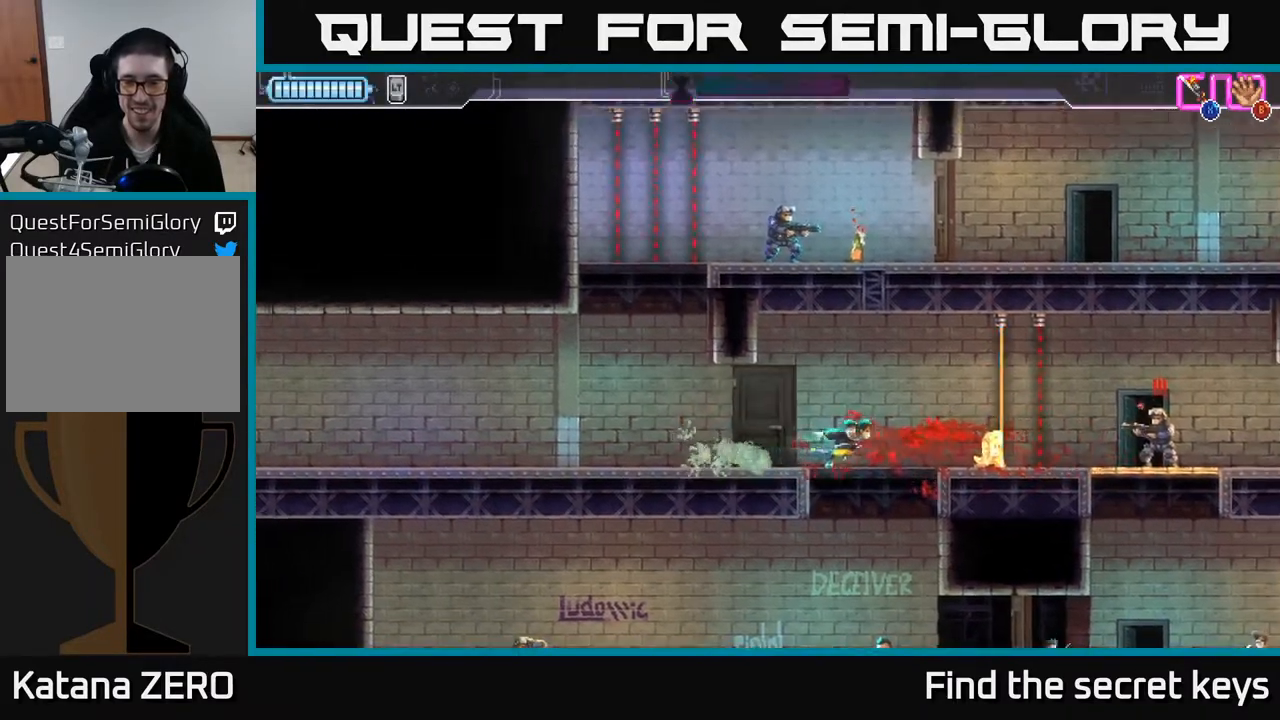
{"buttons": ["X"], "left_stick": "right", "right_stick": "center", "events": [[233, "R2", "down"], [467, "X", "down"], [483, "R2", "up"]]}
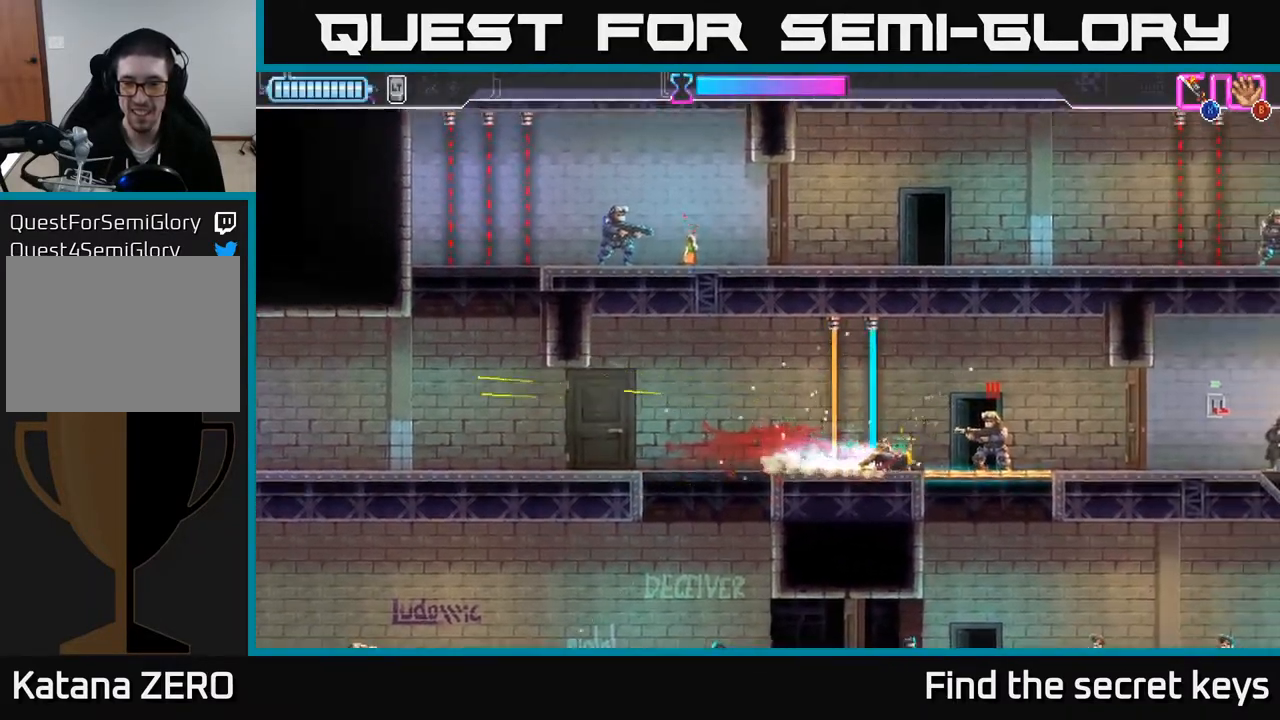
{"buttons": ["X"], "left_stick": "down", "right_stick": "center", "events": [[100, "X", "up"], [200, "left_stick", "center"], [267, "left_stick", "down"], [300, "X", "down"], [383, "X", "up"], [450, "X", "down"]]}
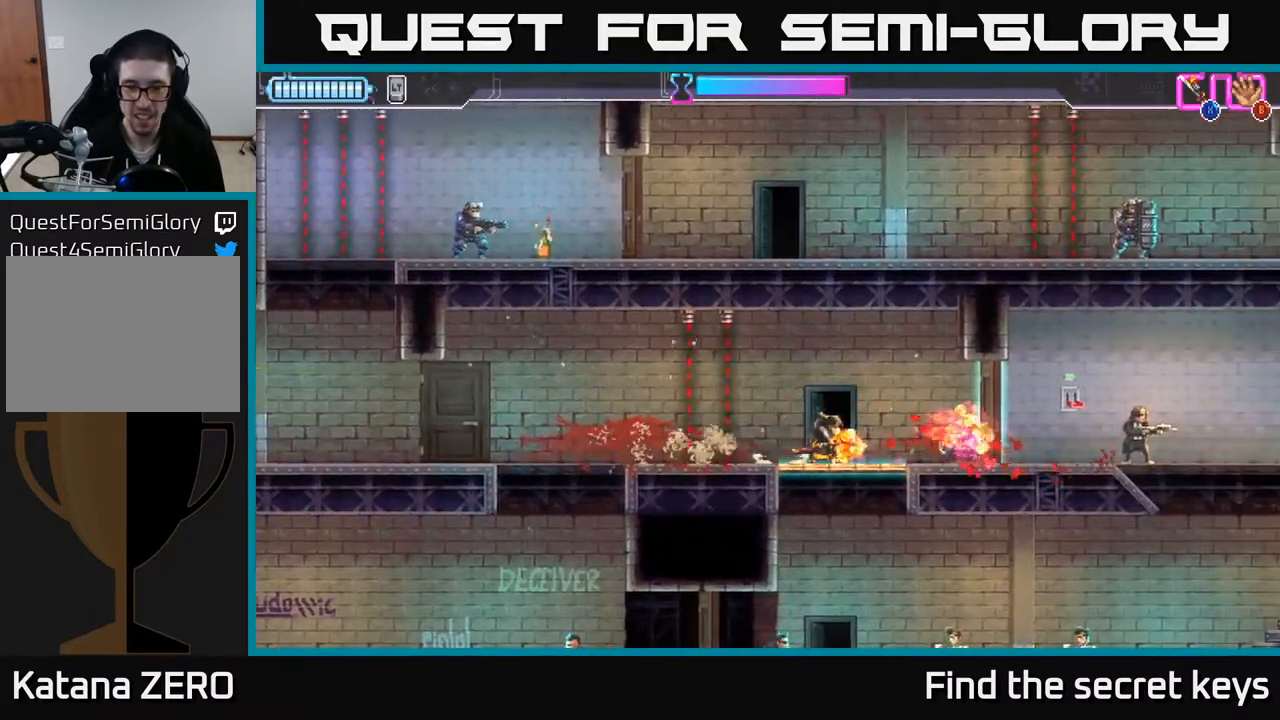
{"buttons": ["X"], "left_stick": "down", "right_stick": "center", "events": [[17, "X", "up"], [100, "X", "down"], [167, "X", "up"], [483, "X", "down"]]}
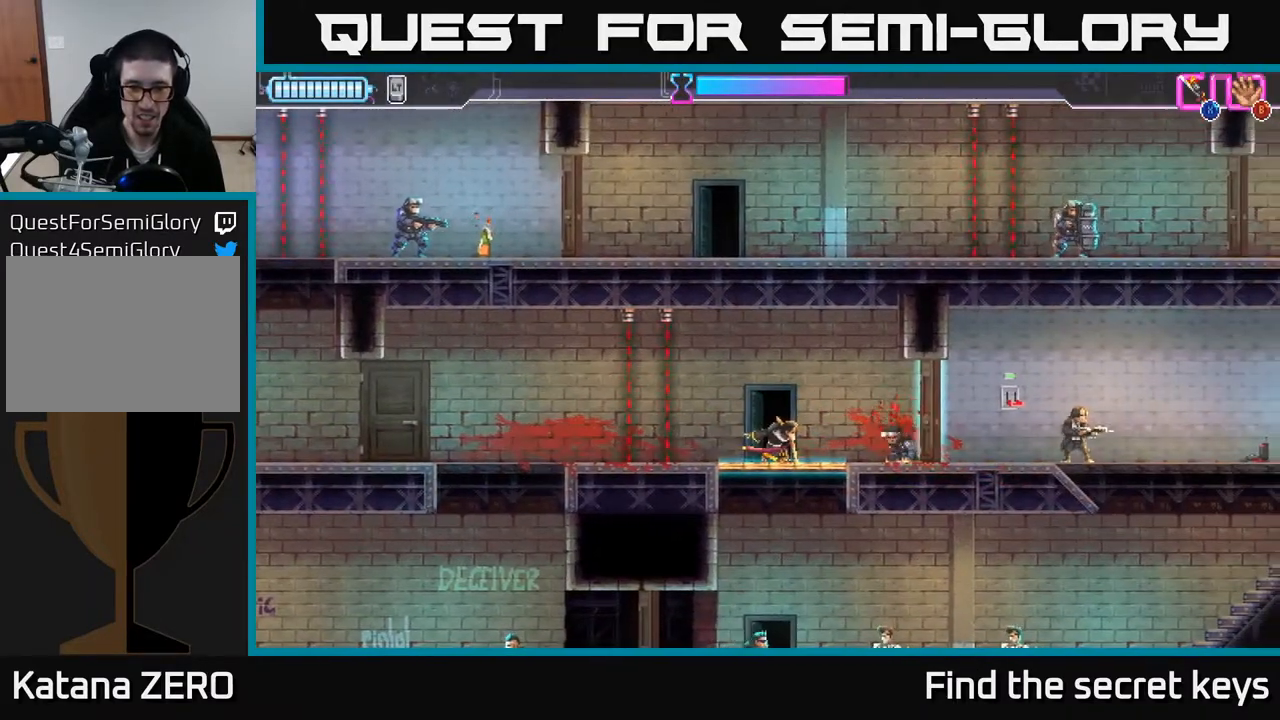
{"buttons": ["X"], "left_stick": "right", "right_stick": "center", "events": [[67, "X", "up"], [250, "left_stick", "center"], [333, "left_stick", "left"], [483, "left_stick", "right"], [500, "X", "down"]]}
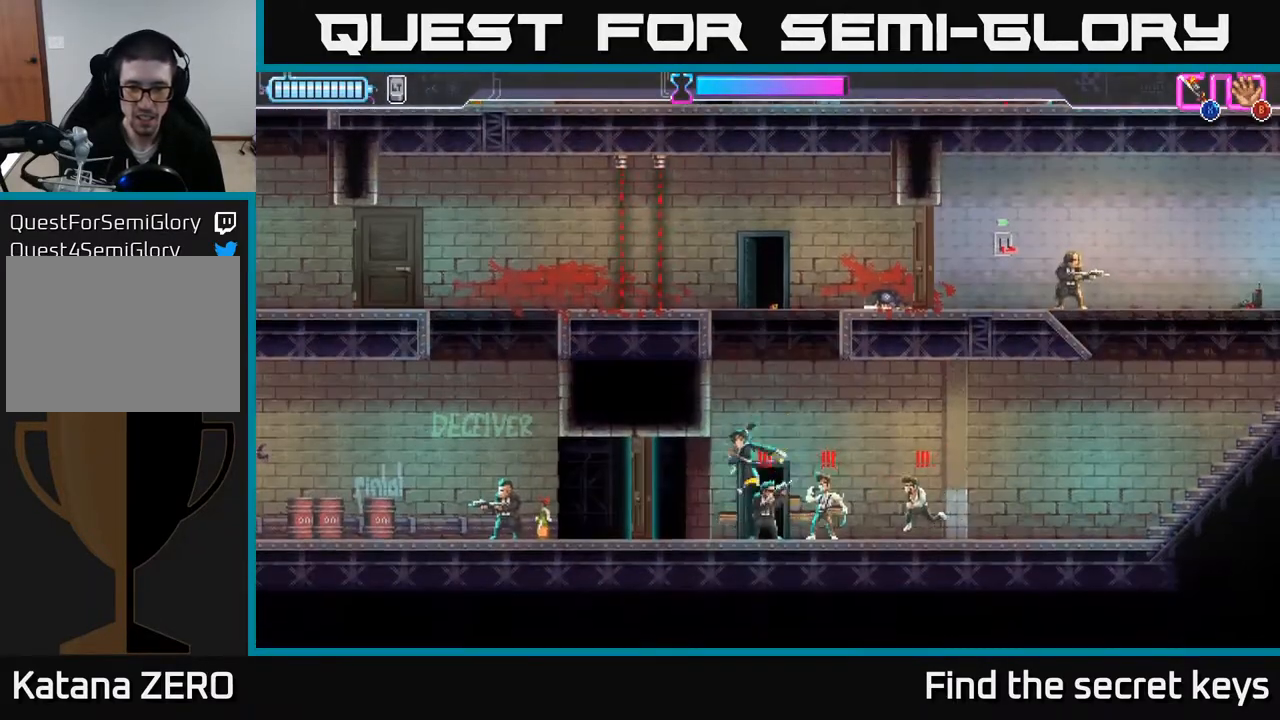
{"buttons": [], "left_stick": "right", "right_stick": "center", "events": [[67, "X", "up"], [133, "X", "down"], [200, "X", "up"], [267, "X", "down"], [333, "X", "up"], [367, "R2", "down"], [383, "X", "down"], [433, "X", "up"], [483, "R2", "up"]]}
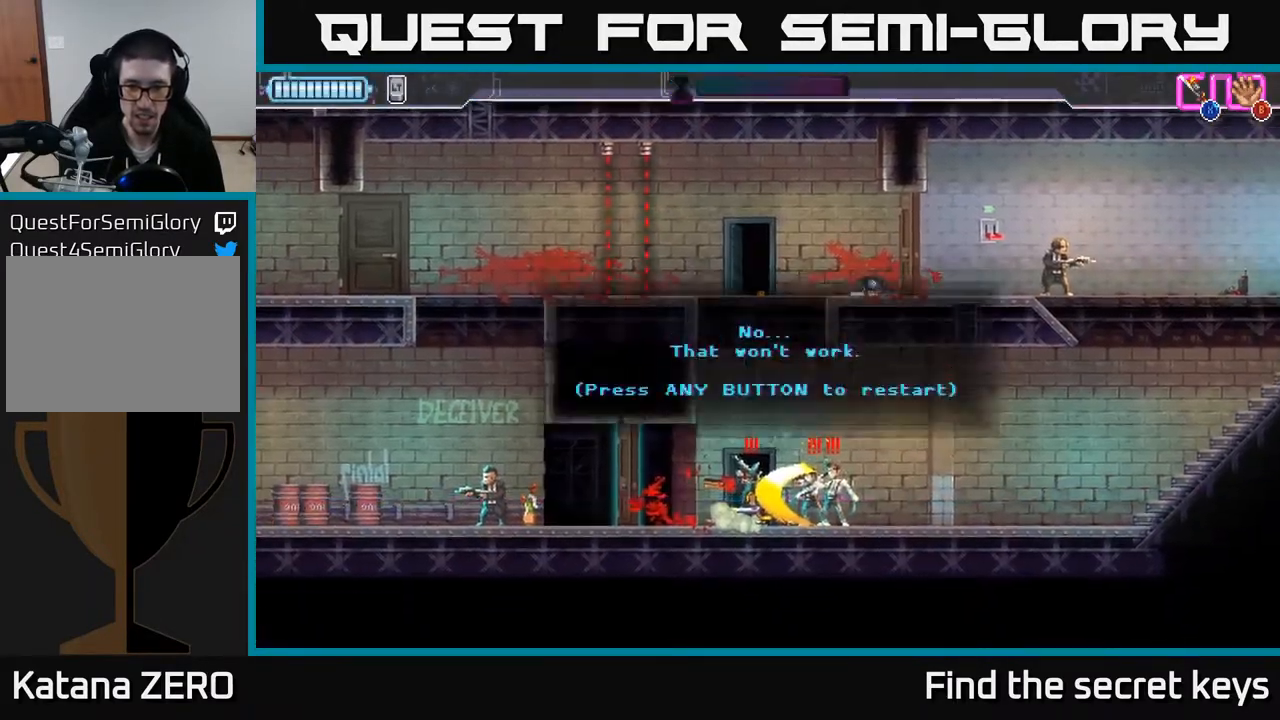
{"buttons": ["A"], "left_stick": "center", "right_stick": "center", "events": [[50, "R2", "down"], [117, "R2", "up"], [200, "R2", "down"], [283, "R2", "up"], [317, "left_stick", "center"], [417, "A", "down"]]}